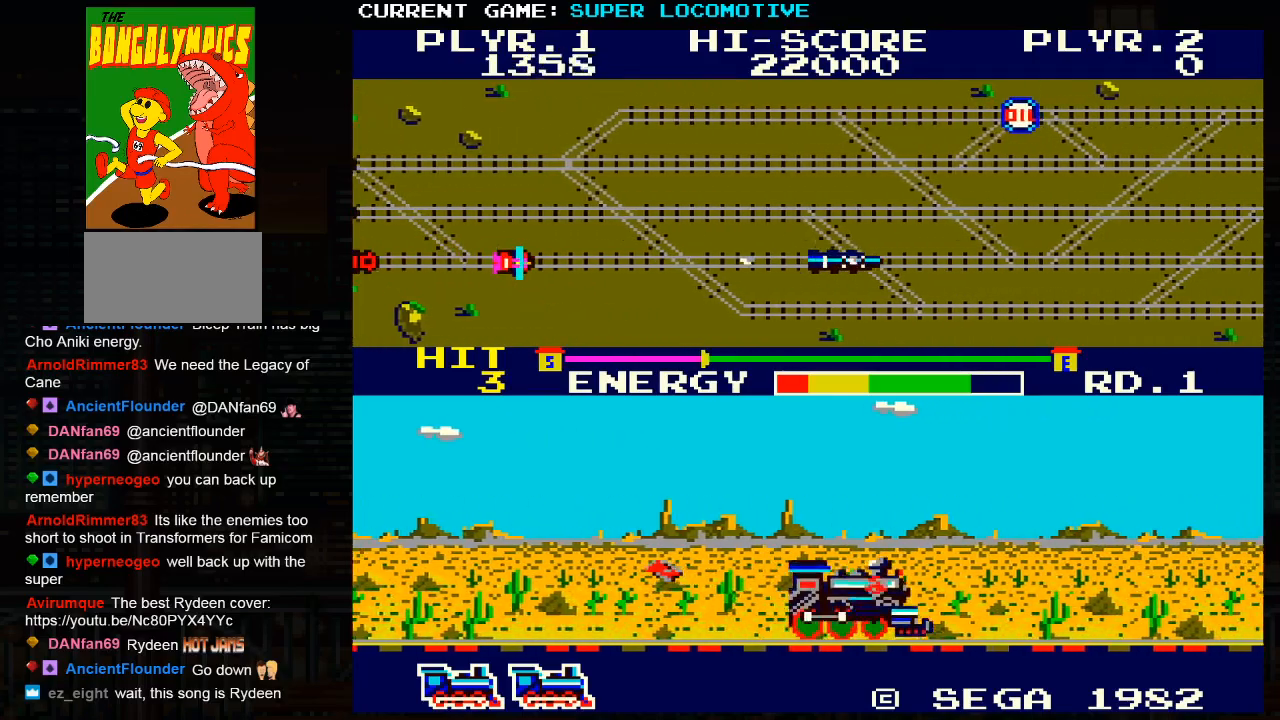
Gameplay with a controller (arcade stick); each line is a JSON object with the inputs held at the frame after it. "events" lists button and stick changes between this image and that frame as [ms after this image, input, new state], when the widget could be followed in between. Not read: L3 R3.
{"buttons": [], "left_stick": "right", "events": [[17, "SQUARE", "up"], [283, "SQUARE", "down"], [350, "SQUARE", "up"]]}
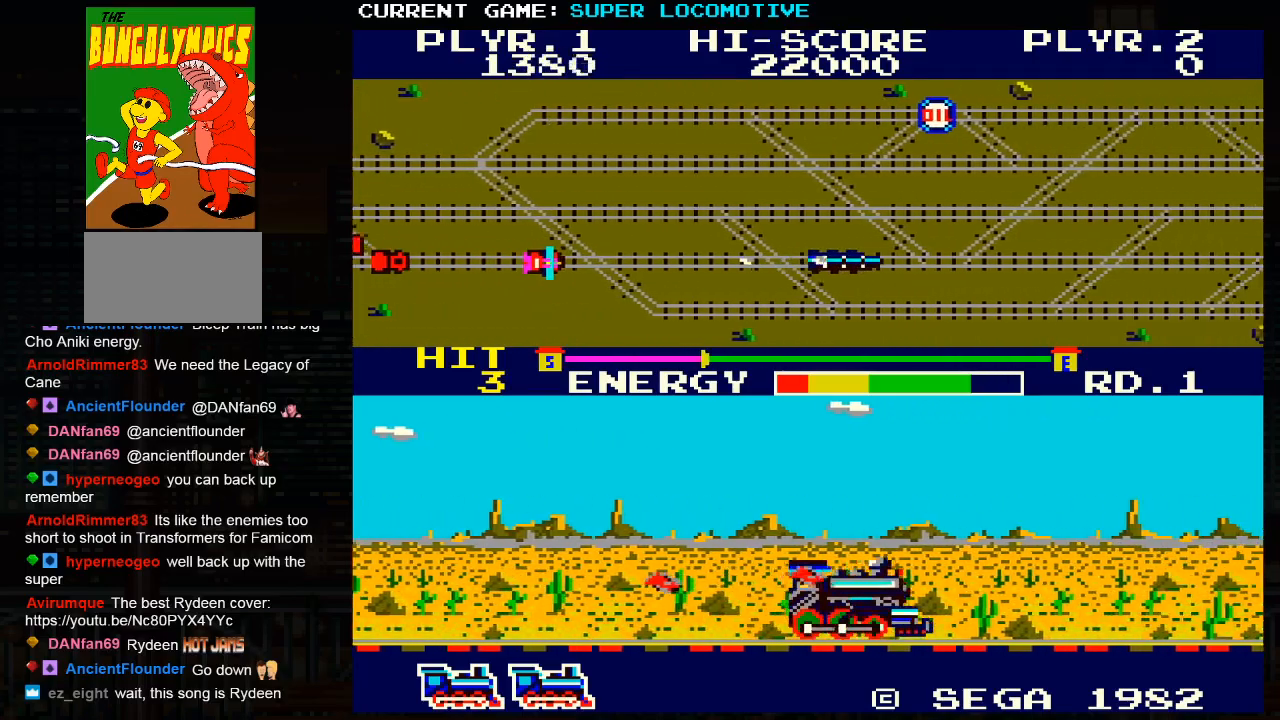
{"buttons": [], "left_stick": "up", "events": [[117, "SQUARE", "down"], [217, "SQUARE", "up"], [233, "left_stick", "up"]]}
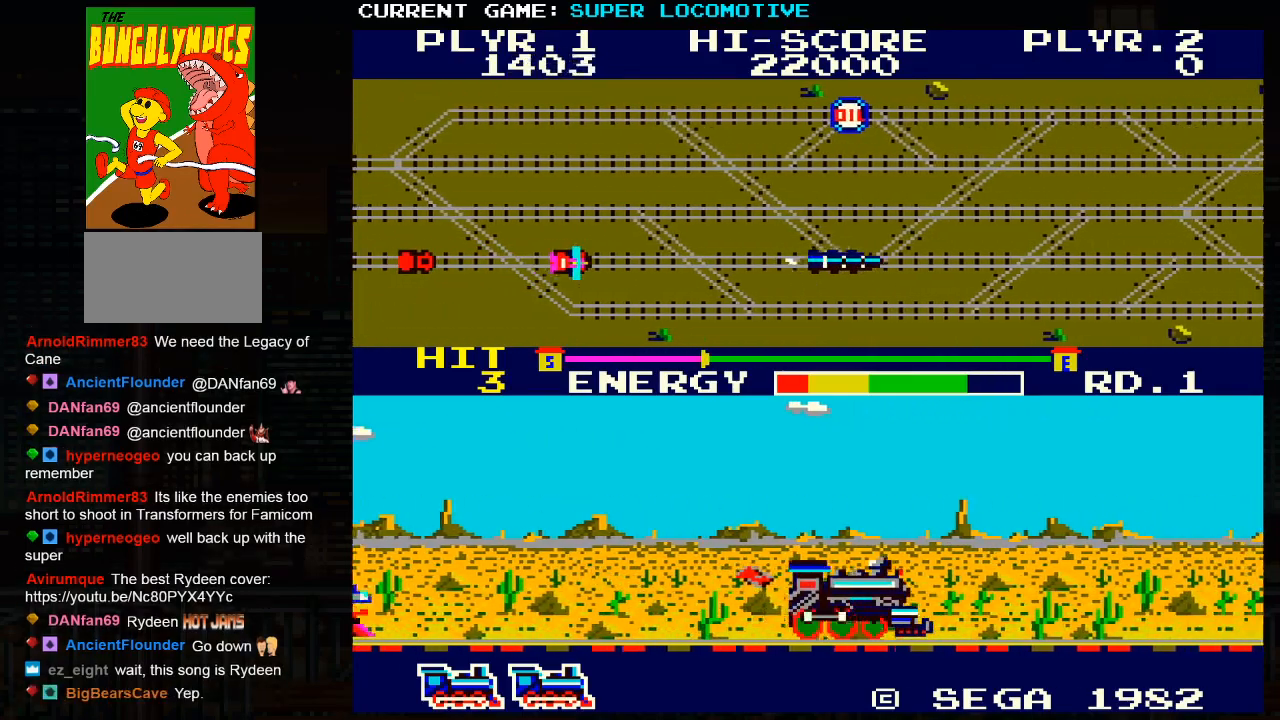
{"buttons": ["SQUARE"], "left_stick": "right", "events": [[33, "SQUARE", "down"], [67, "left_stick", "up-left"], [117, "SQUARE", "up"], [267, "left_stick", "right"], [417, "SQUARE", "down"]]}
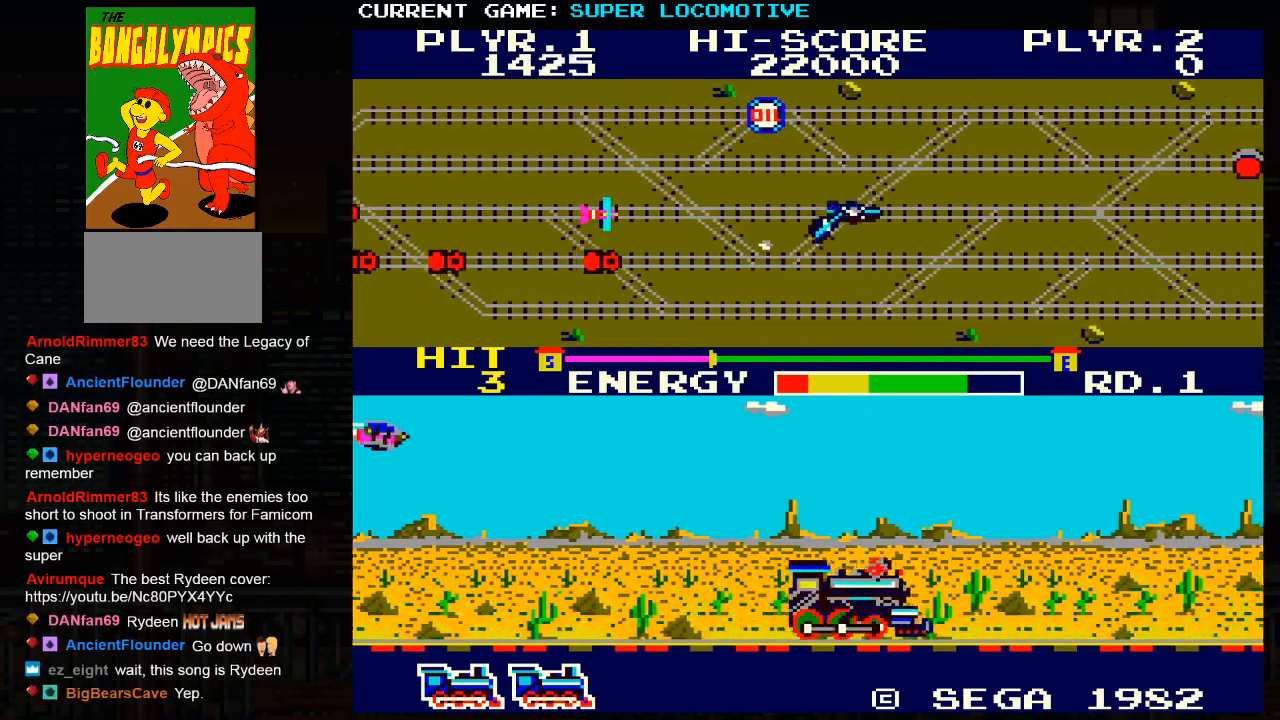
{"buttons": [], "left_stick": "right", "events": [[17, "SQUARE", "up"], [267, "SQUARE", "down"], [367, "SQUARE", "up"]]}
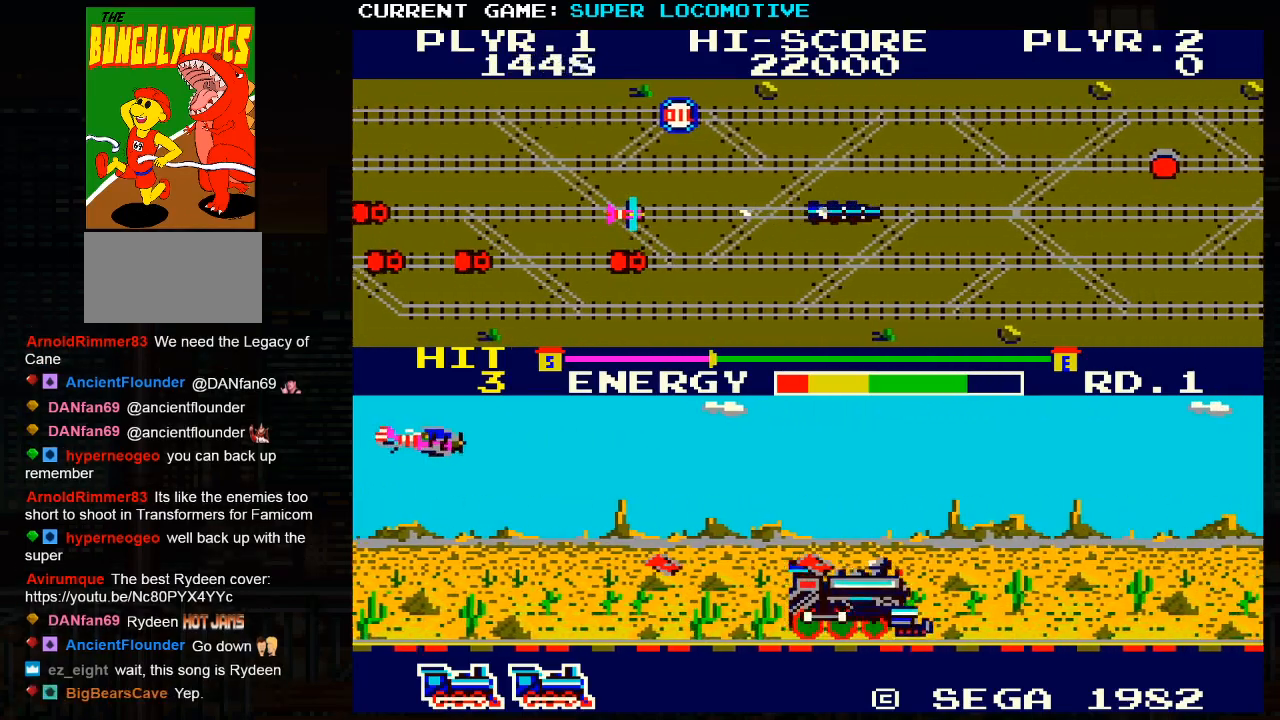
{"buttons": [], "left_stick": "right", "events": [[217, "SQUARE", "down"], [300, "SQUARE", "up"]]}
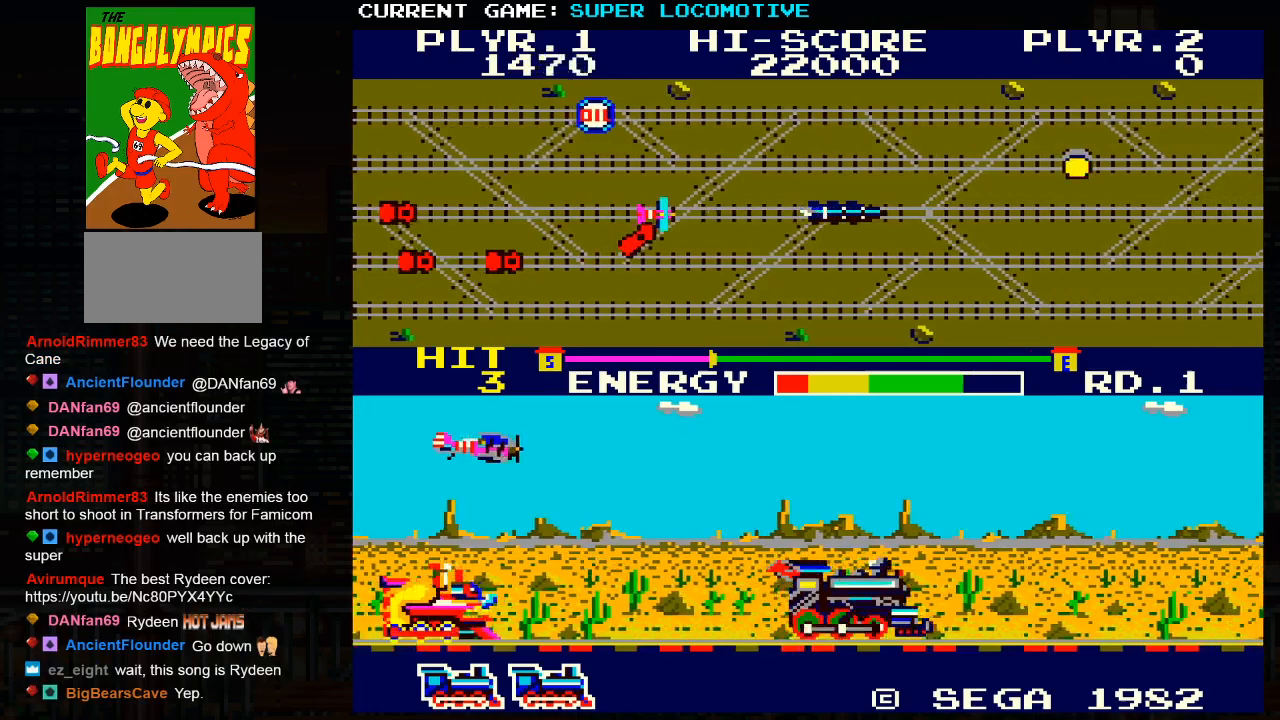
{"buttons": ["SQUARE"], "left_stick": "right", "events": [[150, "SQUARE", "down"], [200, "SQUARE", "up"], [450, "SQUARE", "down"]]}
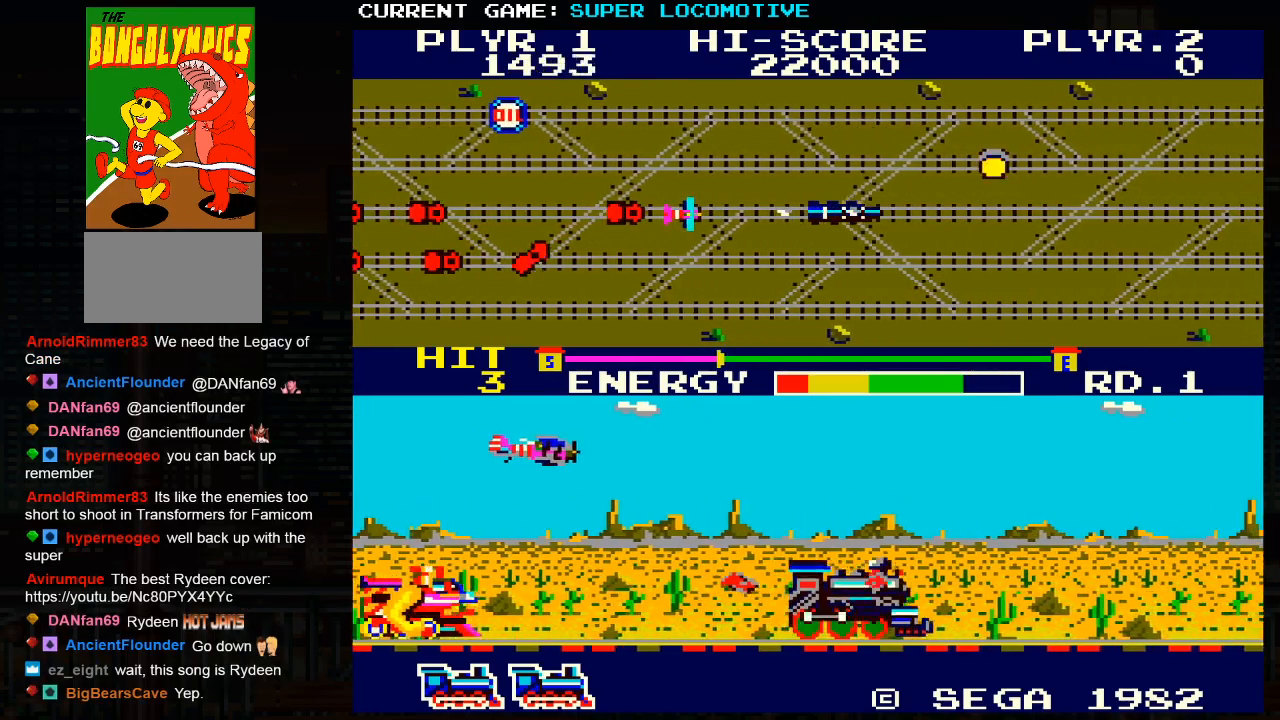
{"buttons": [], "left_stick": "right", "events": [[467, "SQUARE", "up"]]}
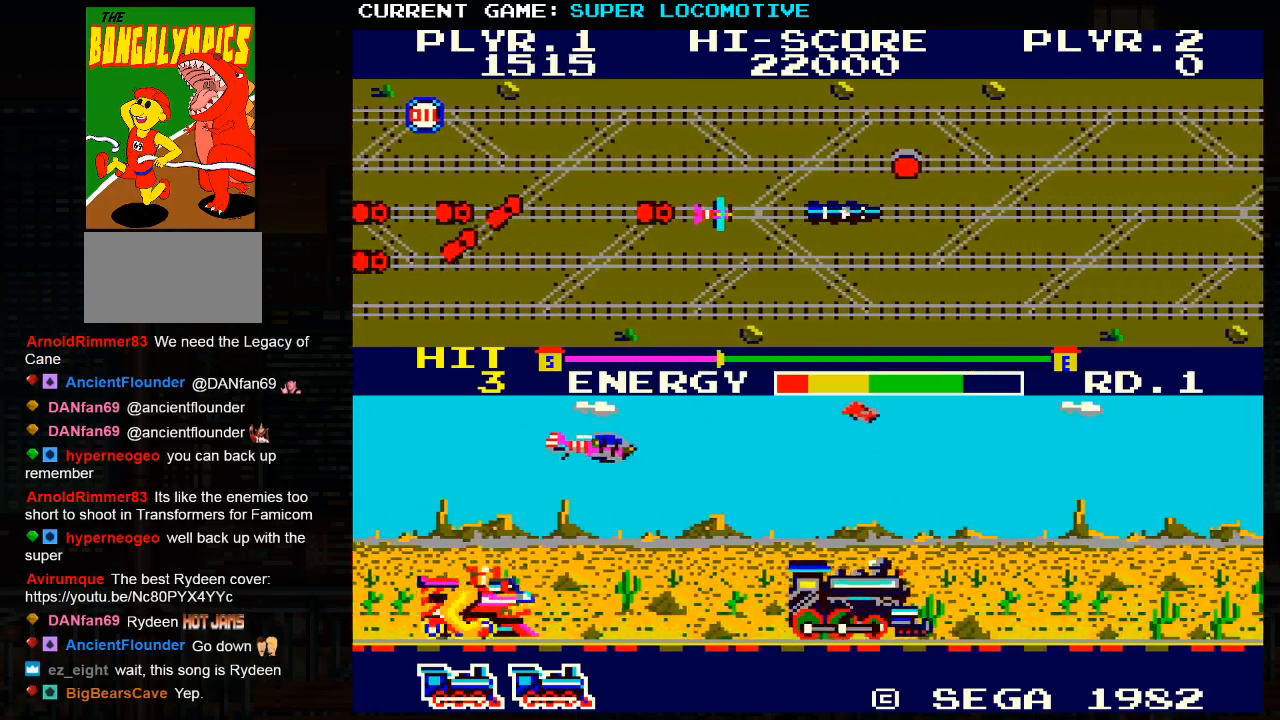
{"buttons": [], "left_stick": "right", "events": []}
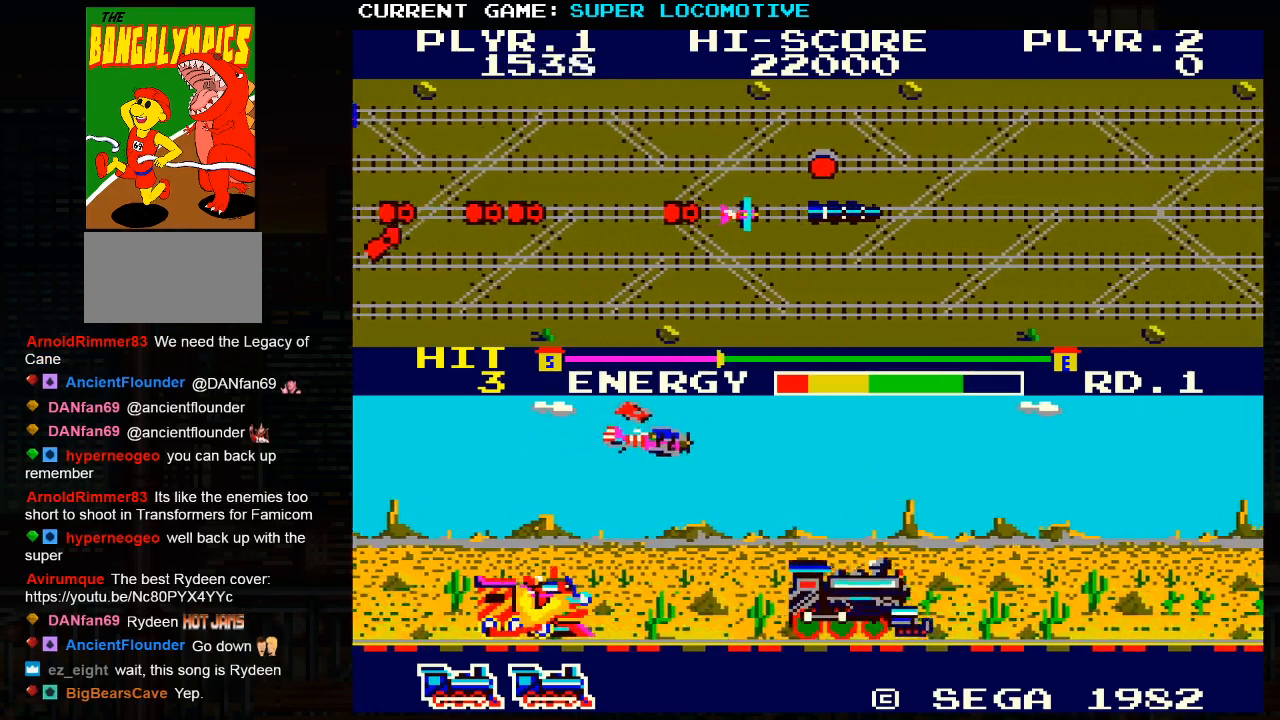
{"buttons": [], "left_stick": "right", "events": [[33, "SQUARE", "down"], [417, "SQUARE", "up"]]}
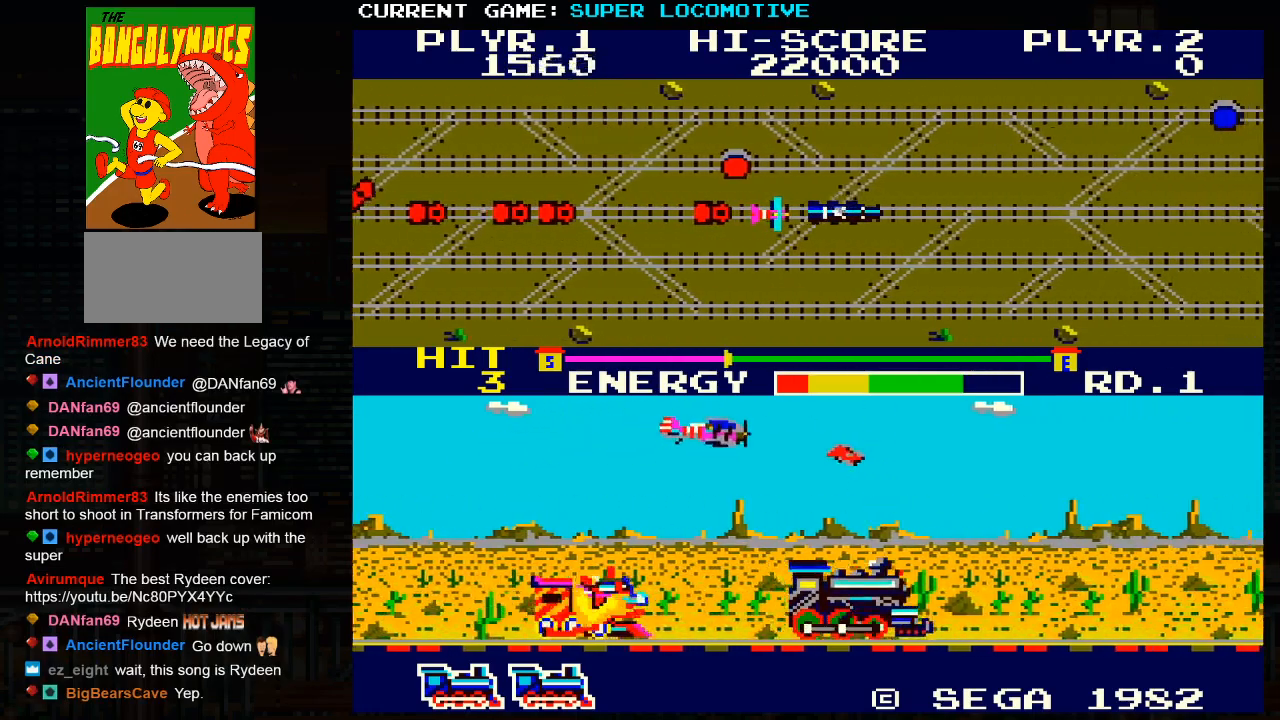
{"buttons": [], "left_stick": "right", "events": [[367, "SQUARE", "down"], [467, "SQUARE", "up"]]}
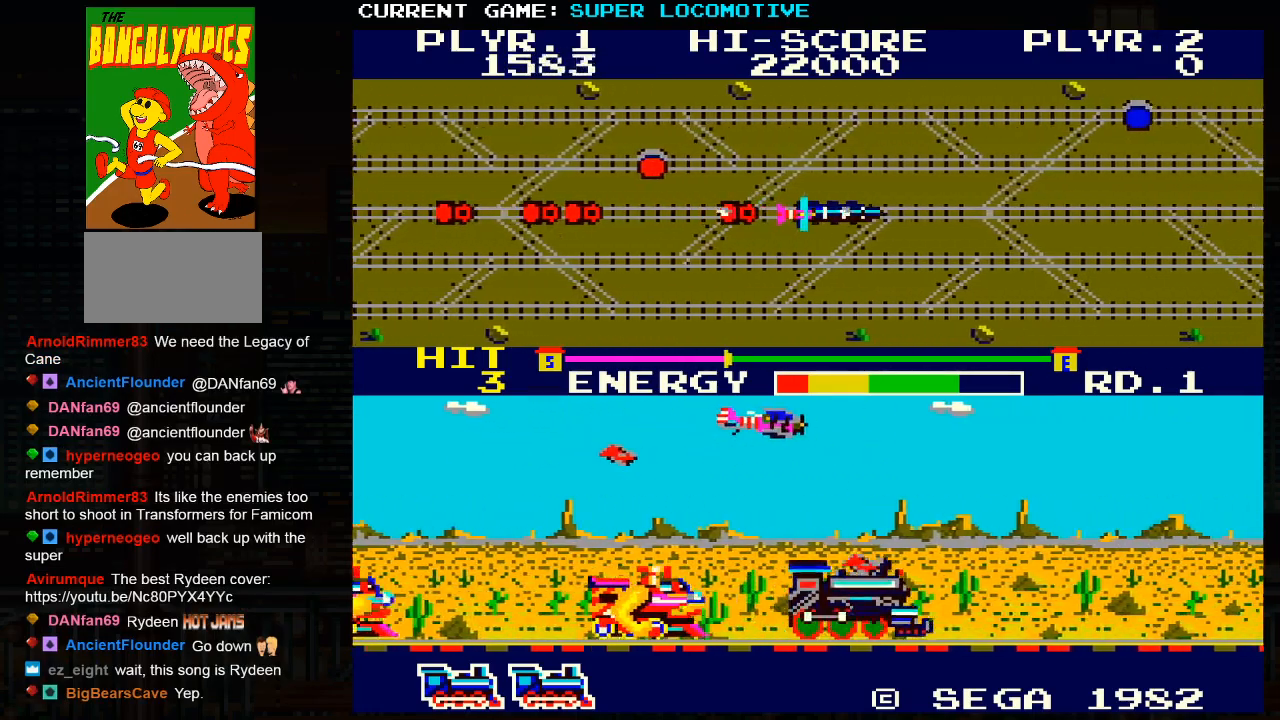
{"buttons": ["SQUARE"], "left_stick": "right", "events": [[350, "SQUARE", "down"]]}
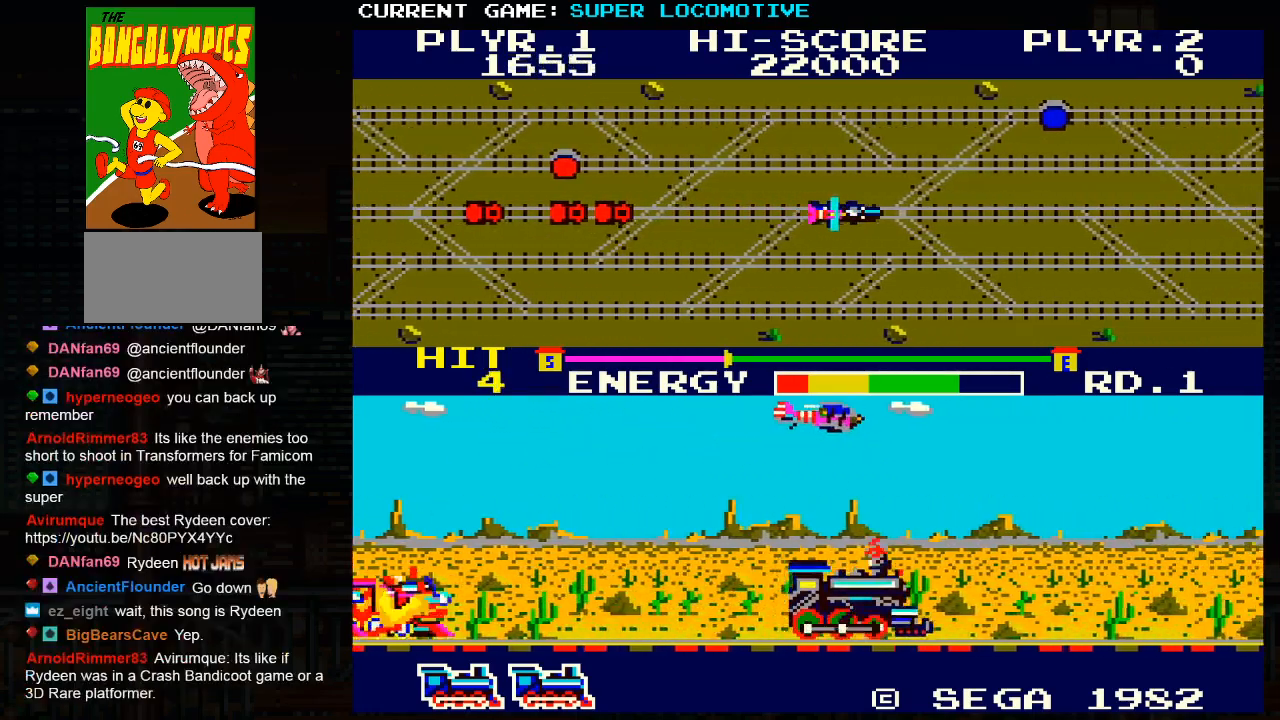
{"buttons": [], "left_stick": "right", "events": [[450, "SQUARE", "up"]]}
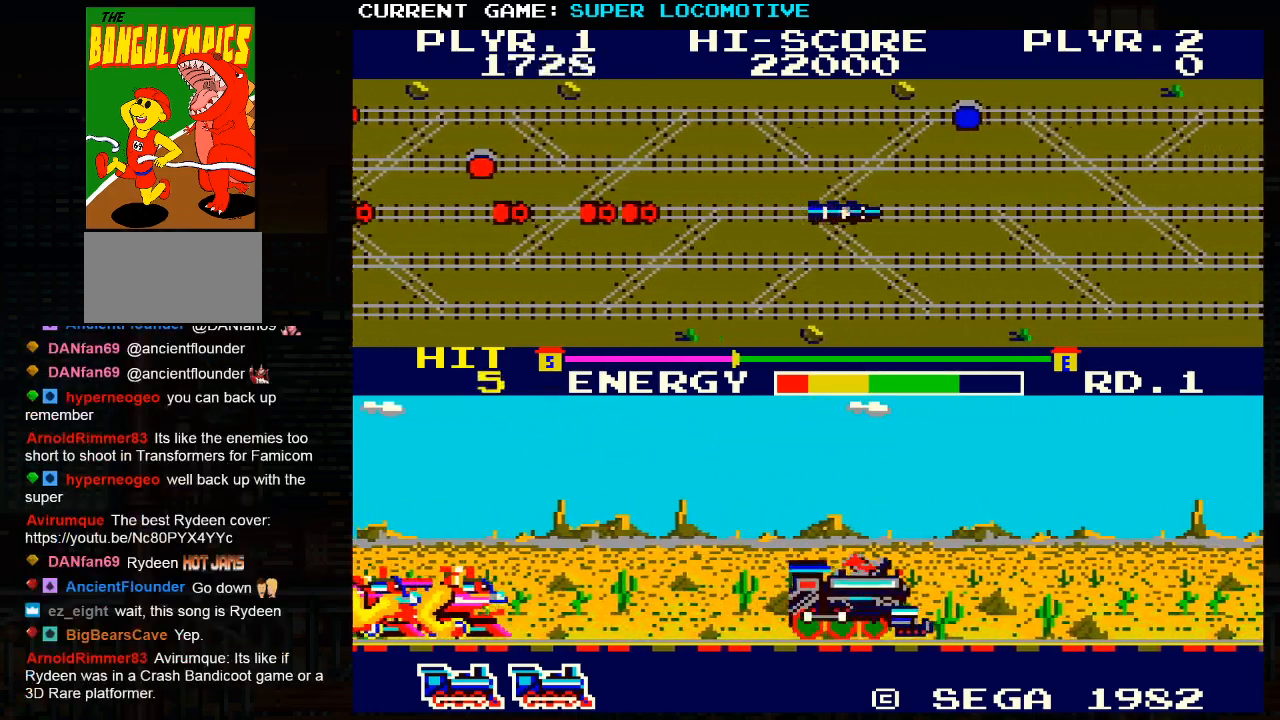
{"buttons": [], "left_stick": "right", "events": [[100, "SQUARE", "down"], [233, "SQUARE", "up"]]}
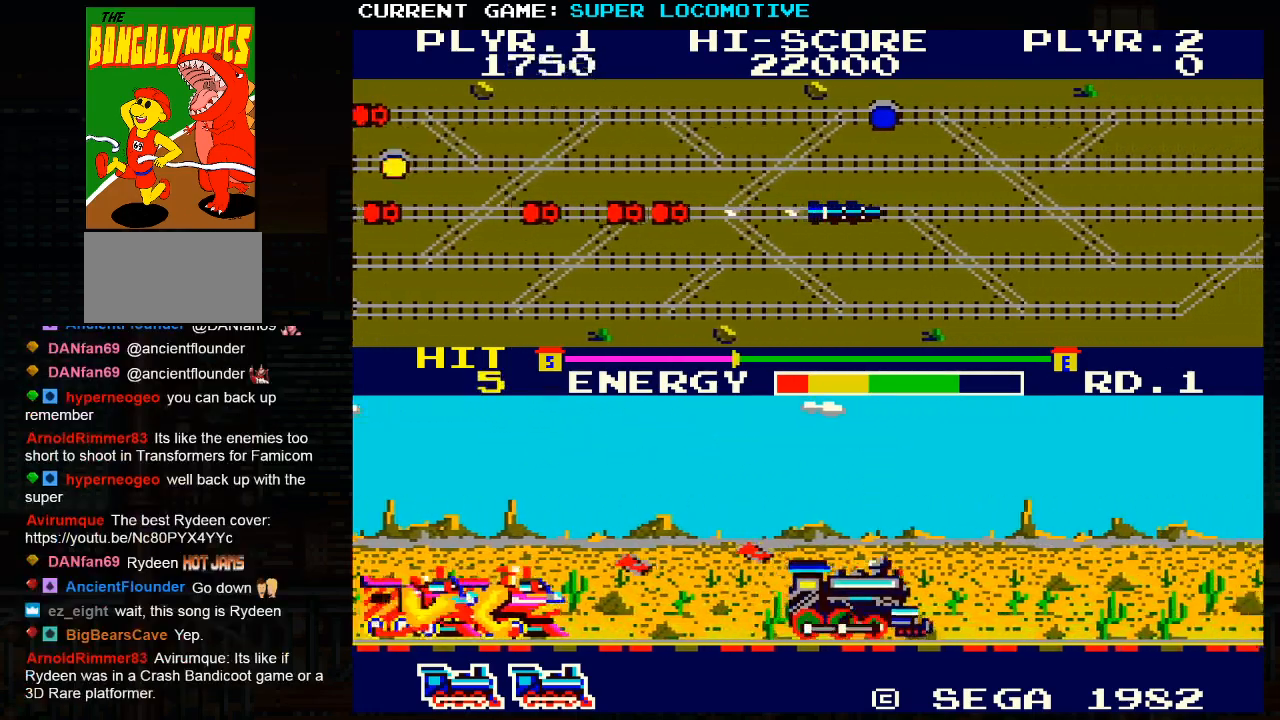
{"buttons": [], "left_stick": "right", "events": [[217, "SQUARE", "down"], [267, "SQUARE", "up"]]}
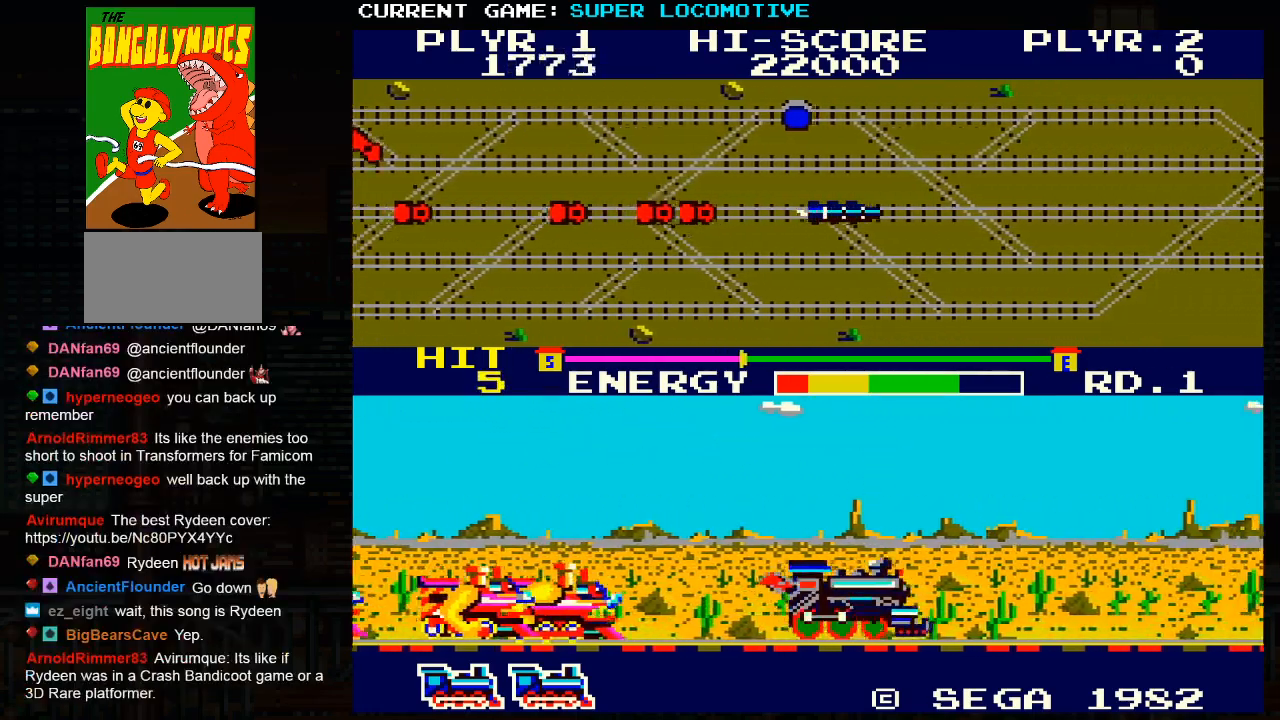
{"buttons": [], "left_stick": "right", "events": [[217, "SQUARE", "down"], [300, "SQUARE", "up"]]}
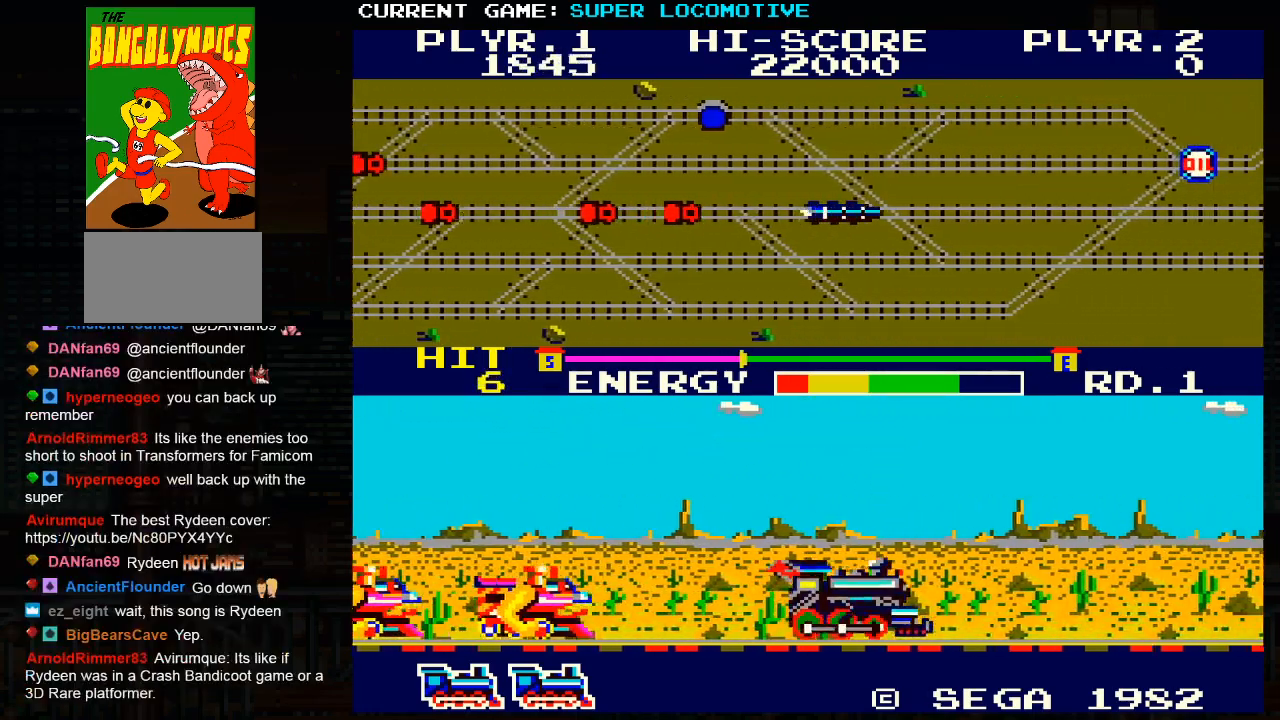
{"buttons": [], "left_stick": "right", "events": [[300, "SQUARE", "down"], [367, "SQUARE", "up"]]}
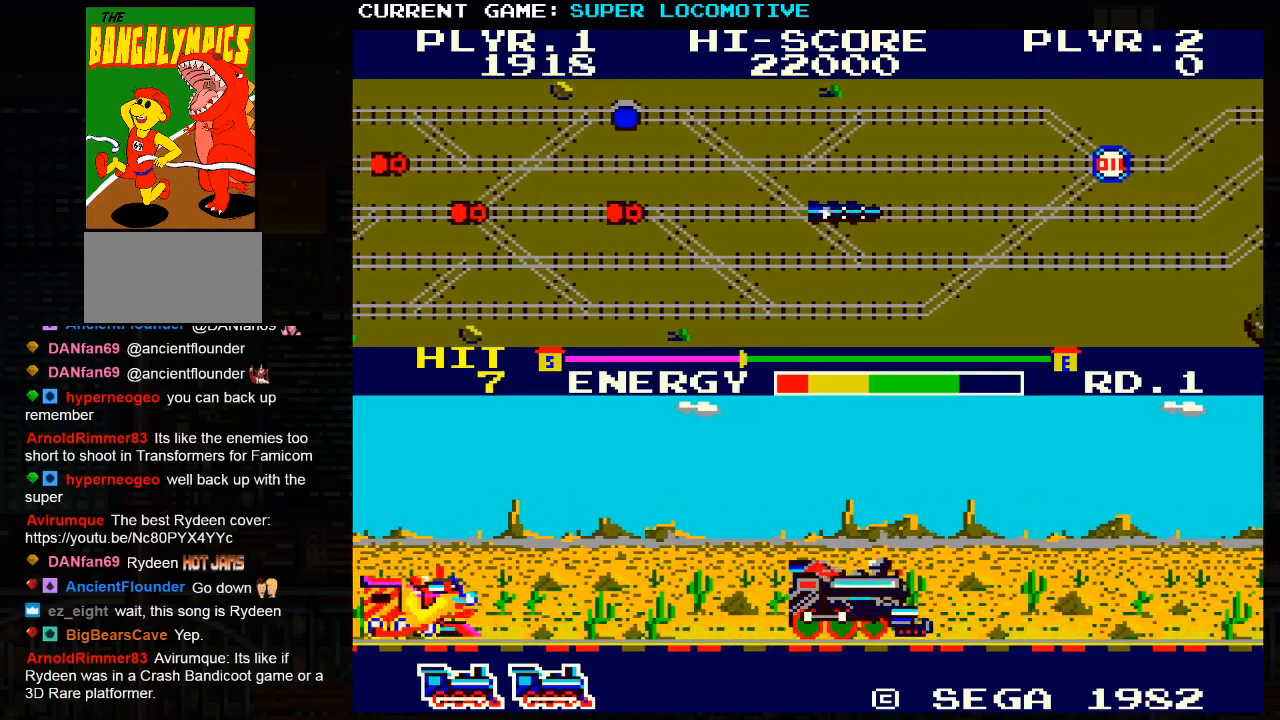
{"buttons": [], "left_stick": "right", "events": [[17, "SQUARE", "down"], [100, "SQUARE", "up"], [350, "SQUARE", "down"], [450, "SQUARE", "up"]]}
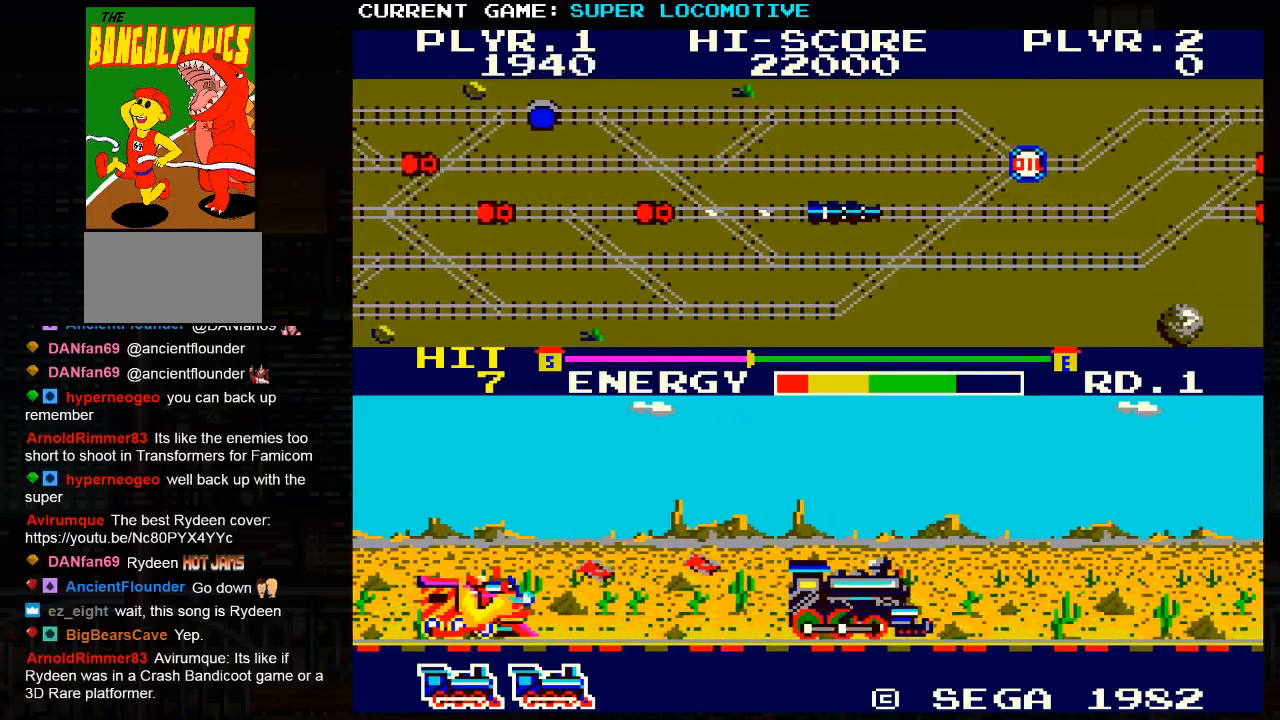
{"buttons": [], "left_stick": "up", "events": [[100, "left_stick", "up"]]}
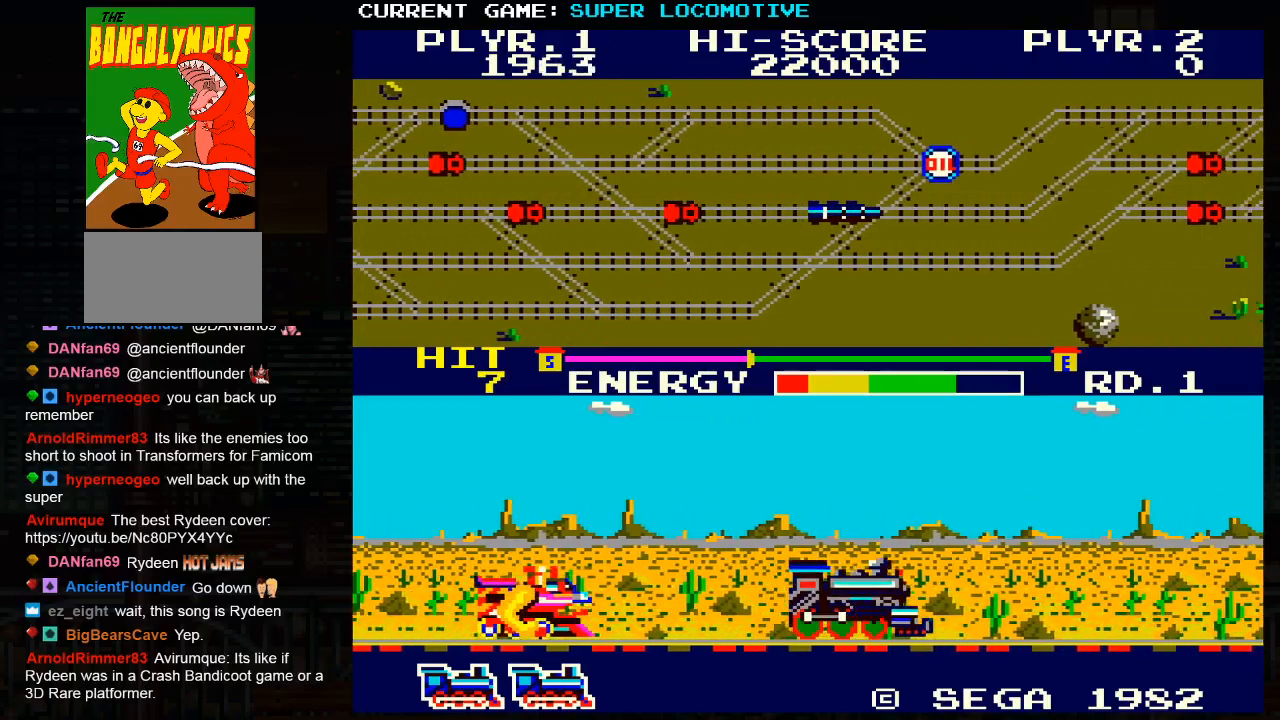
{"buttons": [], "left_stick": "right", "events": [[317, "left_stick", "right"]]}
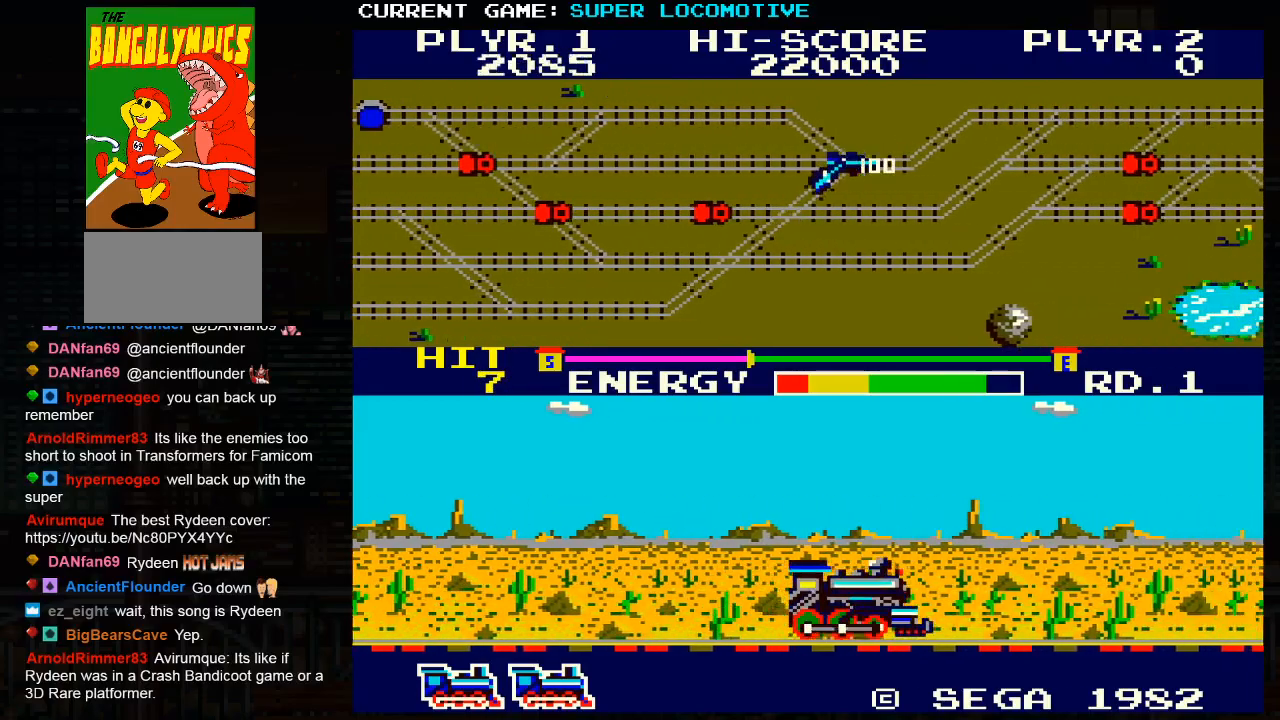
{"buttons": [], "left_stick": "right", "events": [[100, "SQUARE", "down"], [200, "SQUARE", "up"]]}
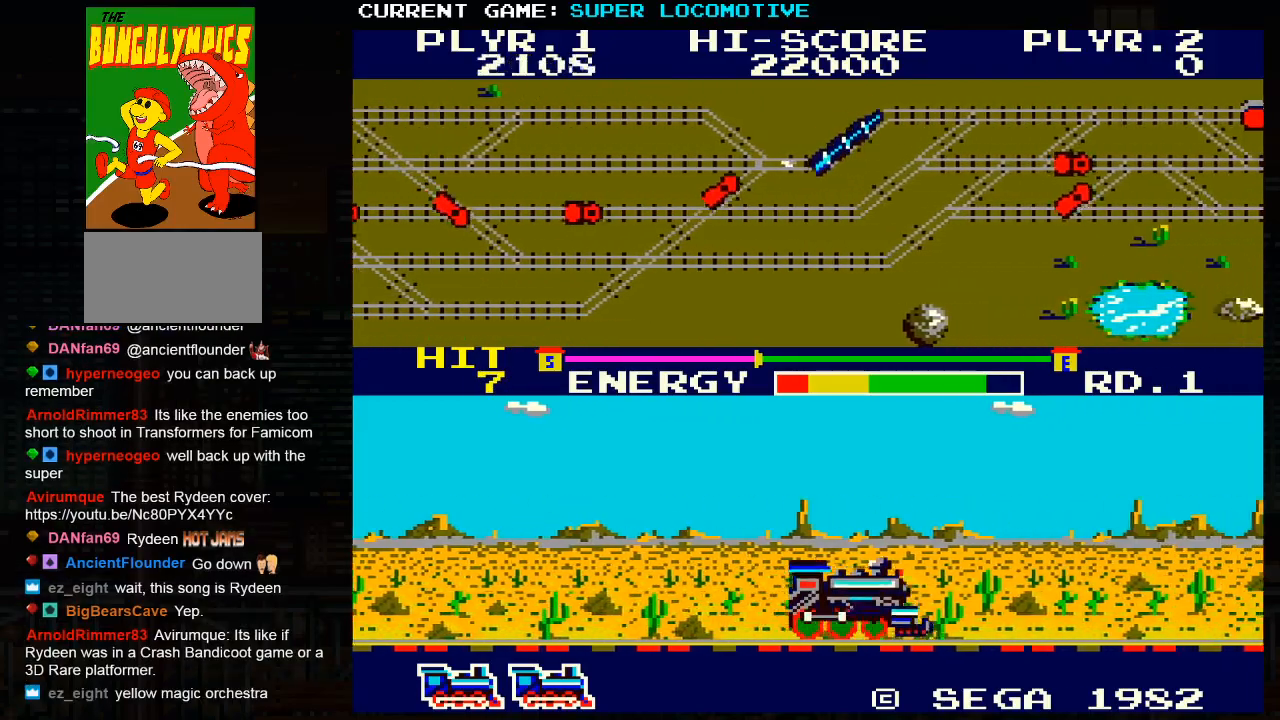
{"buttons": [], "left_stick": "right", "events": [[17, "SQUARE", "down"], [133, "SQUARE", "up"]]}
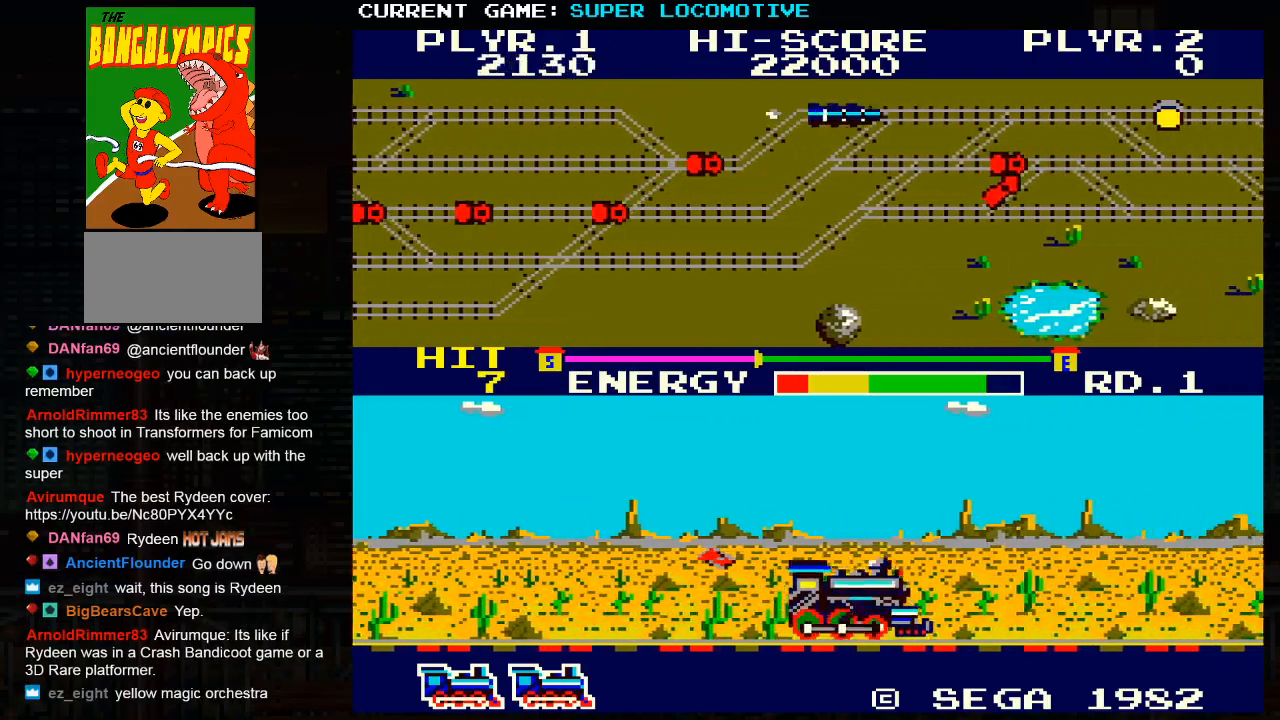
{"buttons": [], "left_stick": "down", "events": [[67, "SQUARE", "down"], [200, "SQUARE", "up"], [450, "left_stick", "down"]]}
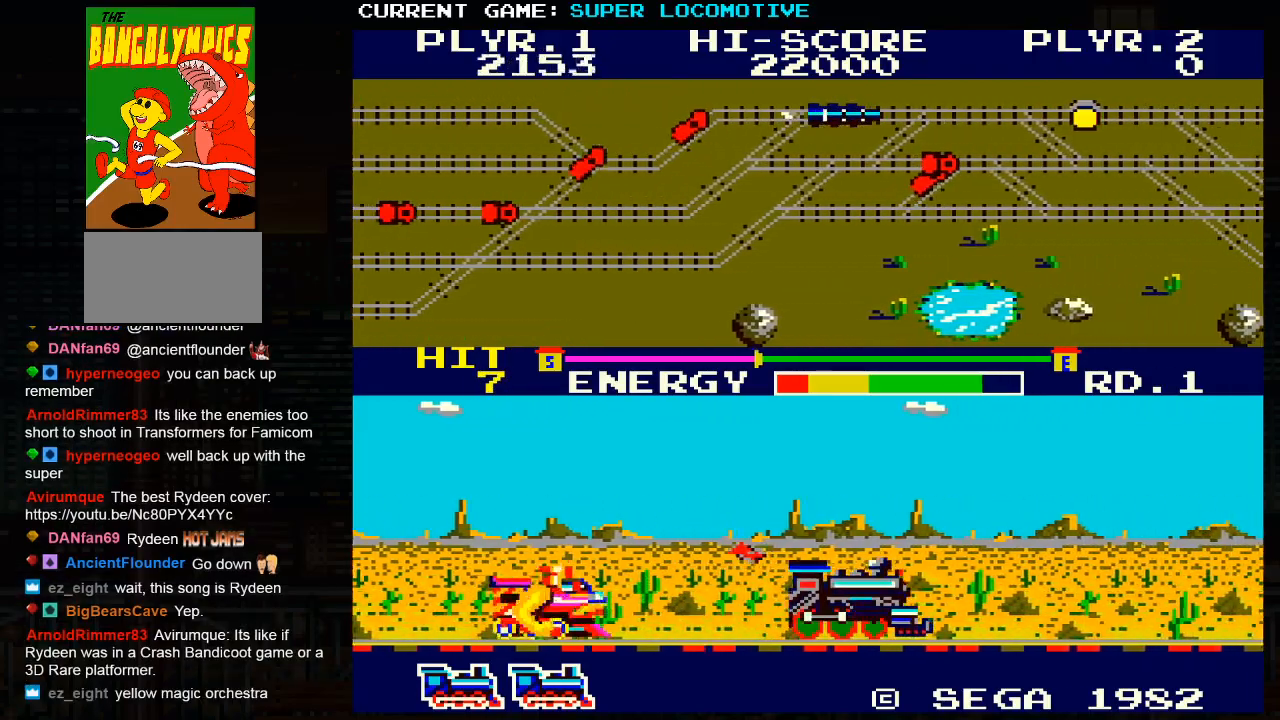
{"buttons": [], "left_stick": "down", "events": [[100, "left_stick", "right"], [433, "left_stick", "down"]]}
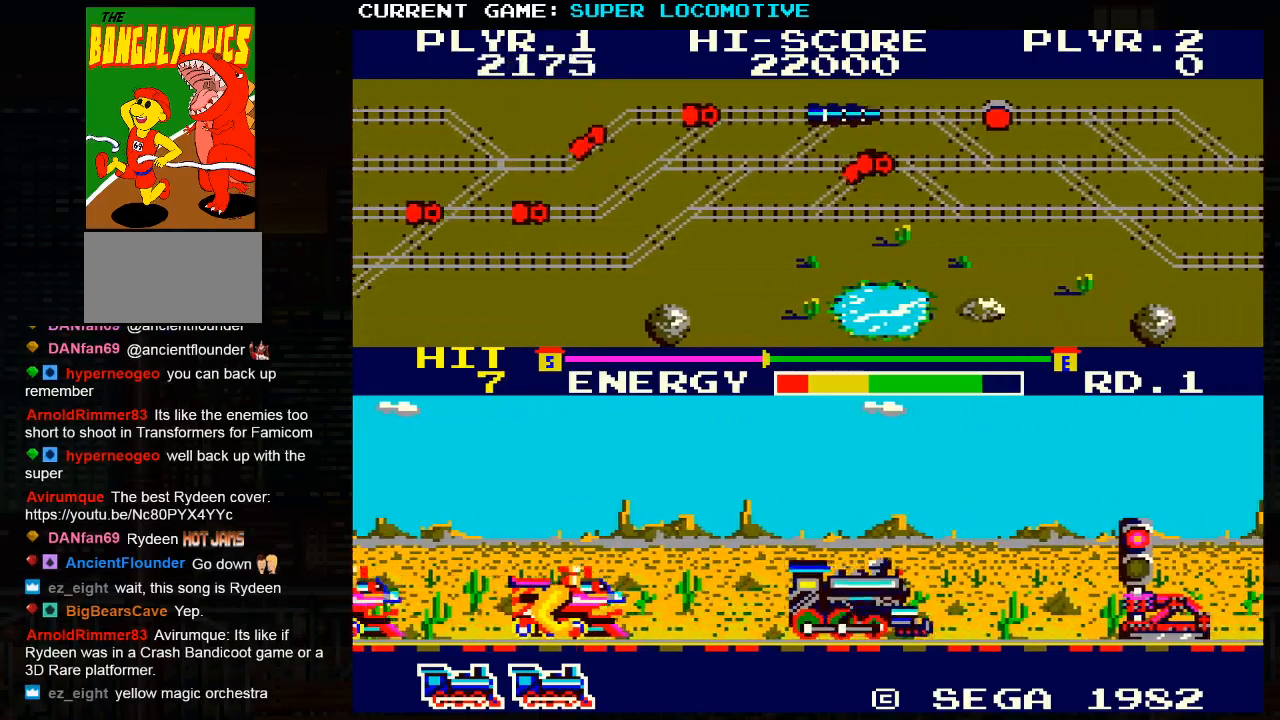
{"buttons": ["SQUARE"], "left_stick": "down", "events": [[450, "SQUARE", "down"]]}
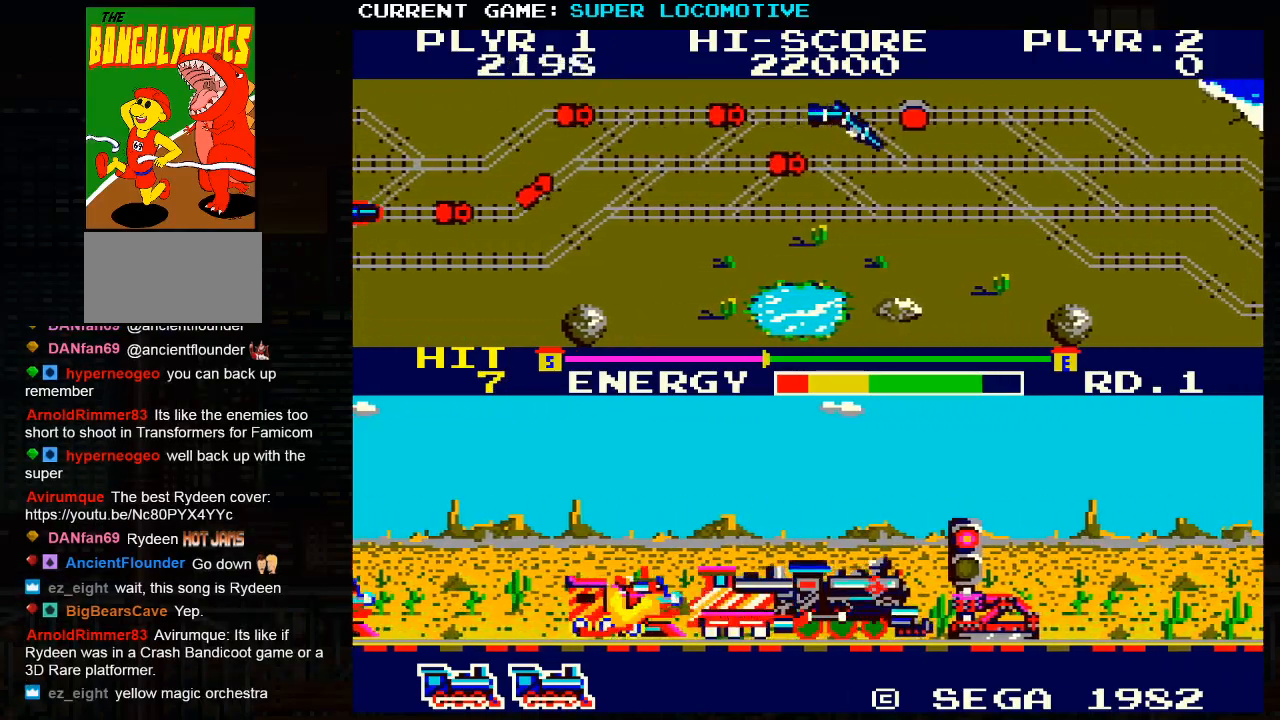
{"buttons": ["SQUARE"], "left_stick": "right", "events": [[133, "SQUARE", "up"], [283, "left_stick", "right"], [433, "SQUARE", "down"]]}
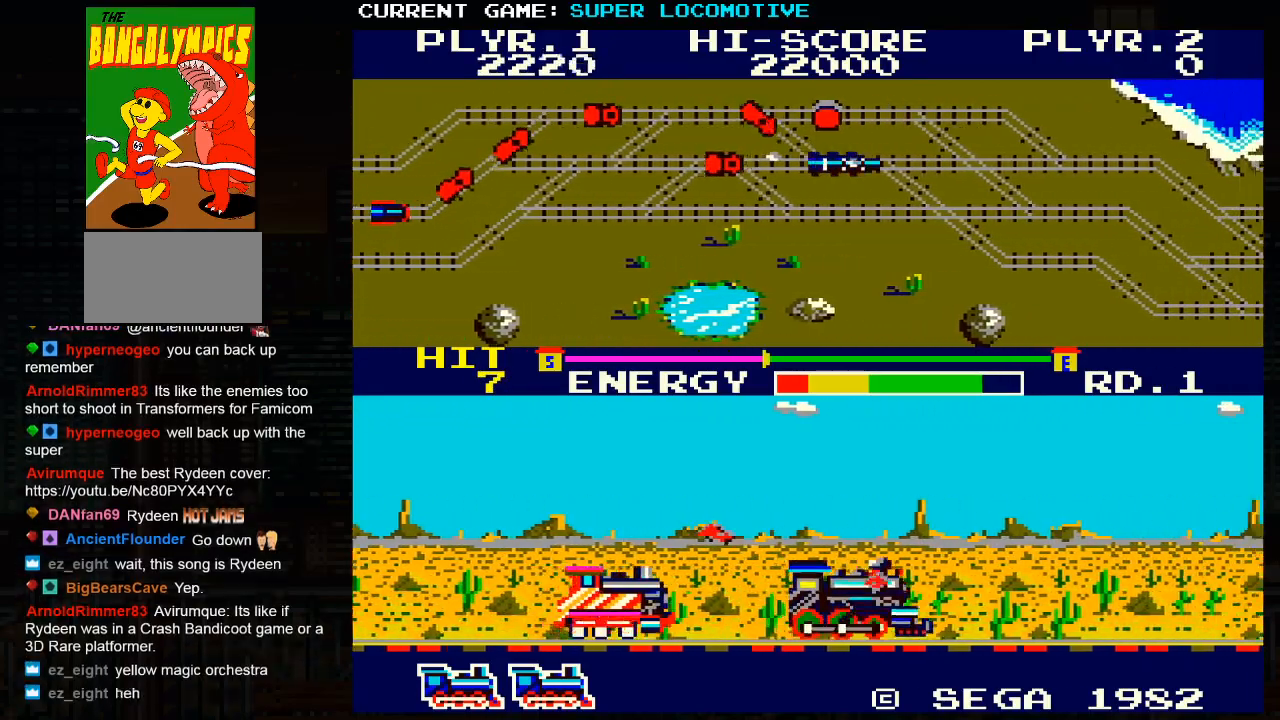
{"buttons": [], "left_stick": "right", "events": [[67, "SQUARE", "up"], [300, "SQUARE", "down"], [450, "SQUARE", "up"]]}
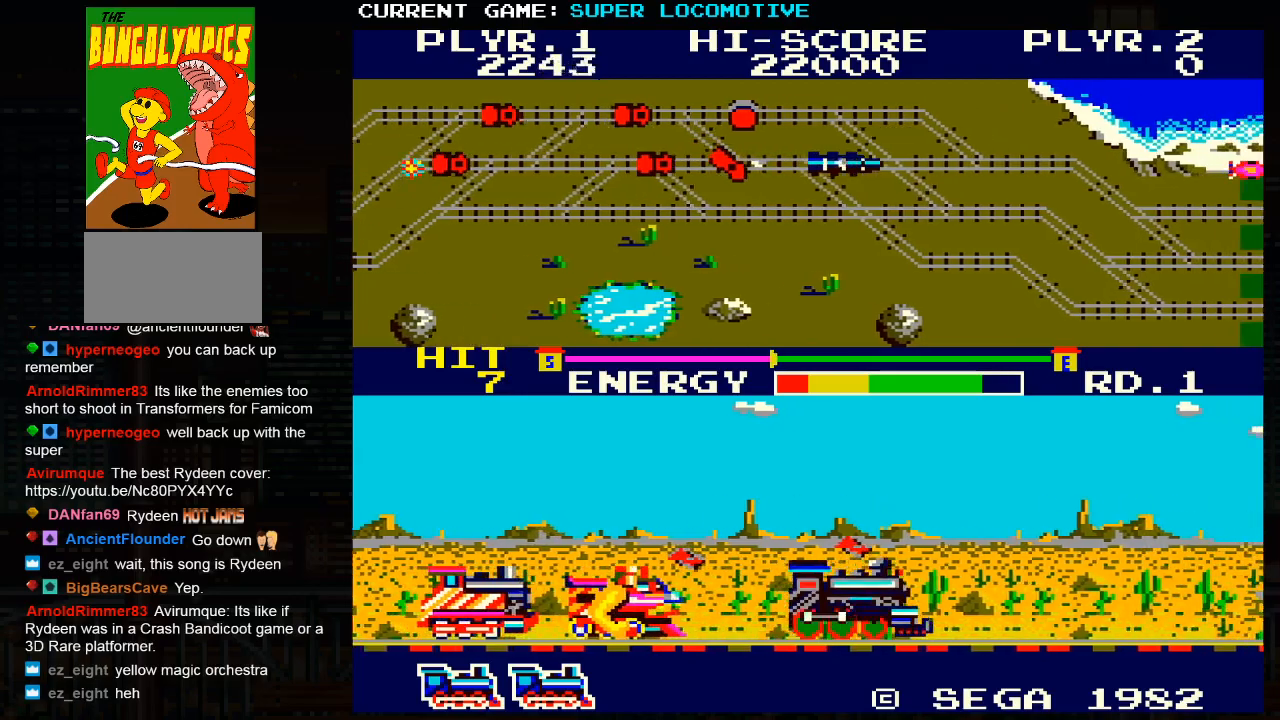
{"buttons": ["SQUARE"], "left_stick": "down-right"}
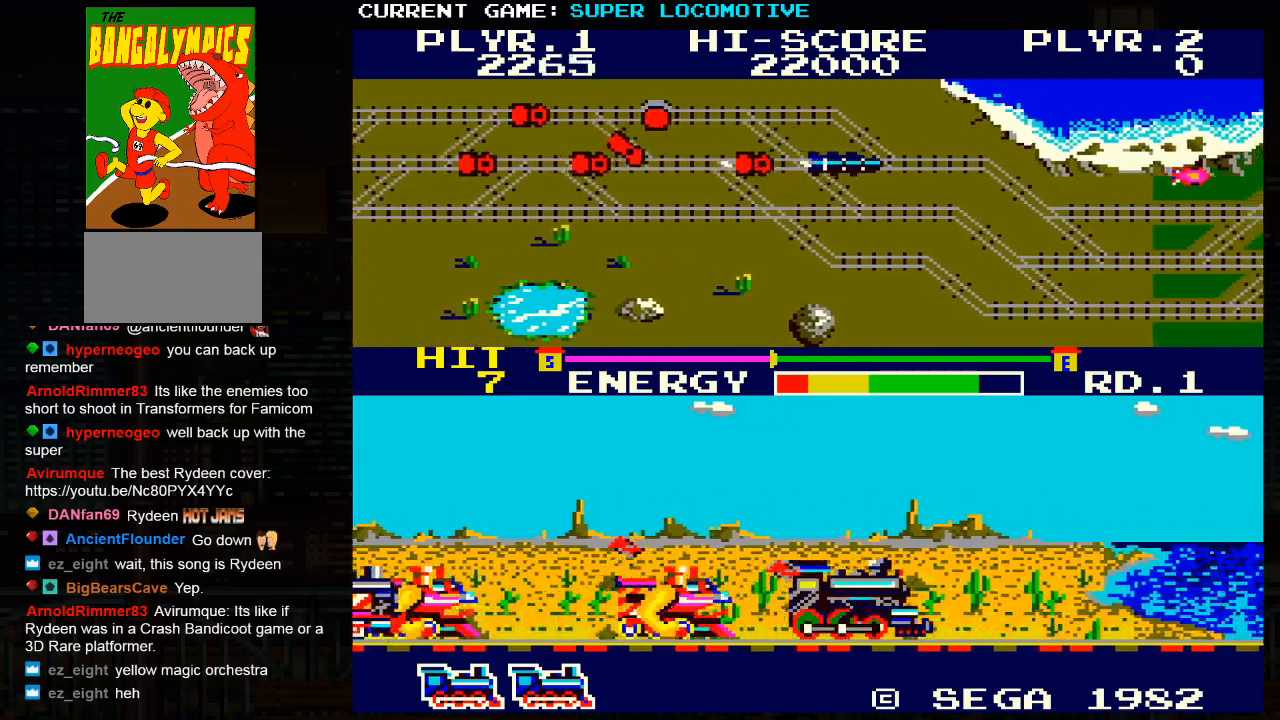
{"buttons": ["SQUARE"], "left_stick": "down-right", "events": [[117, "SQUARE", "up"], [433, "SQUARE", "down"]]}
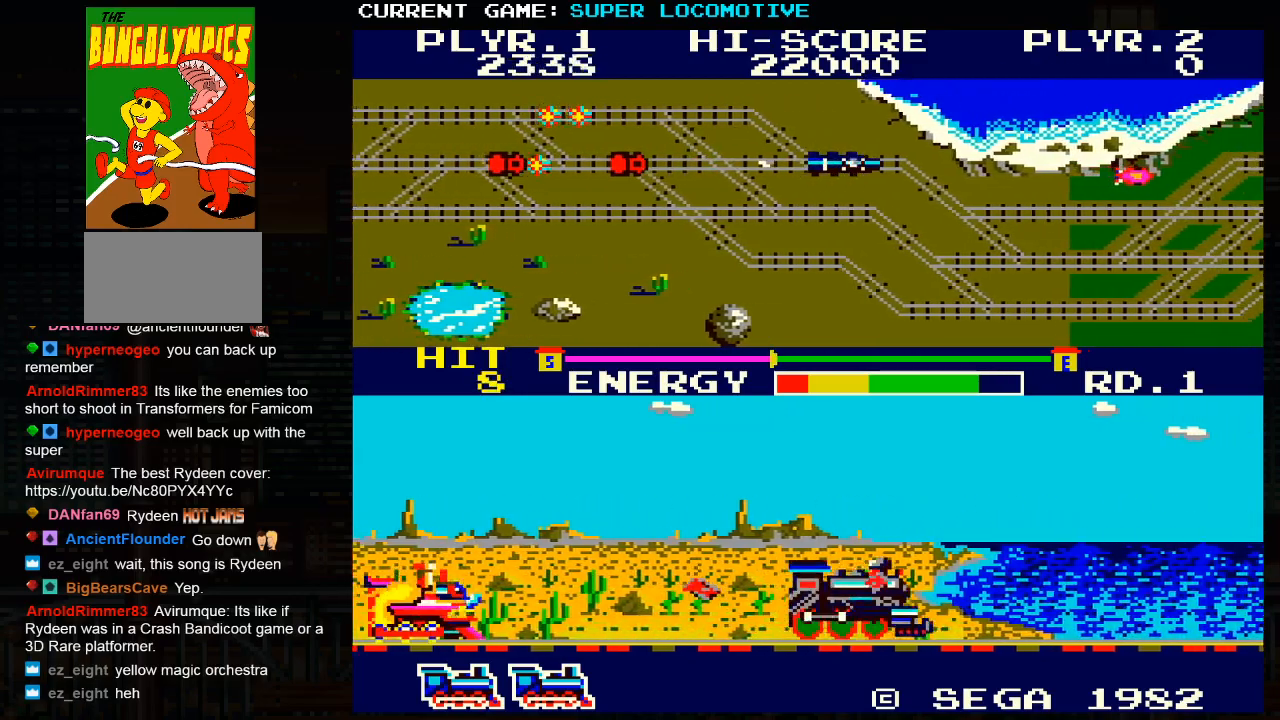
{"buttons": [], "left_stick": "right", "events": [[33, "SQUARE", "up"], [167, "left_stick", "right"]]}
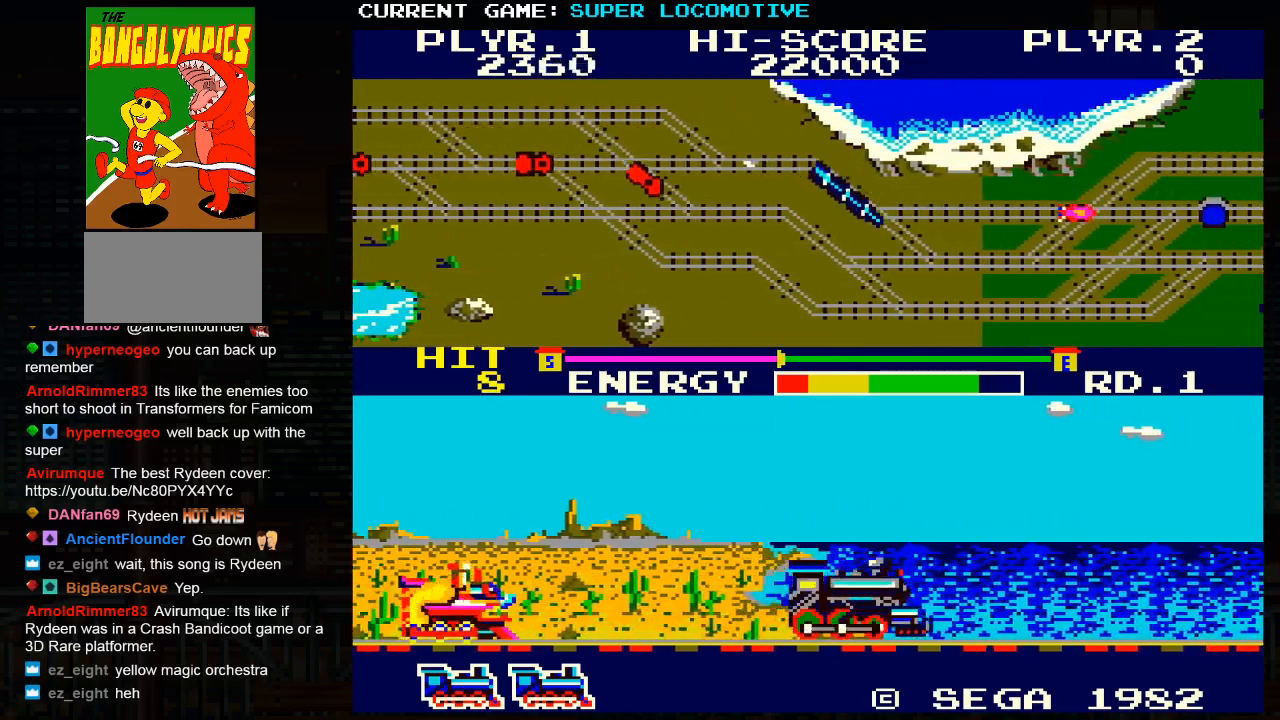
{"buttons": [], "left_stick": "right", "events": [[200, "SQUARE", "down"], [333, "SQUARE", "up"]]}